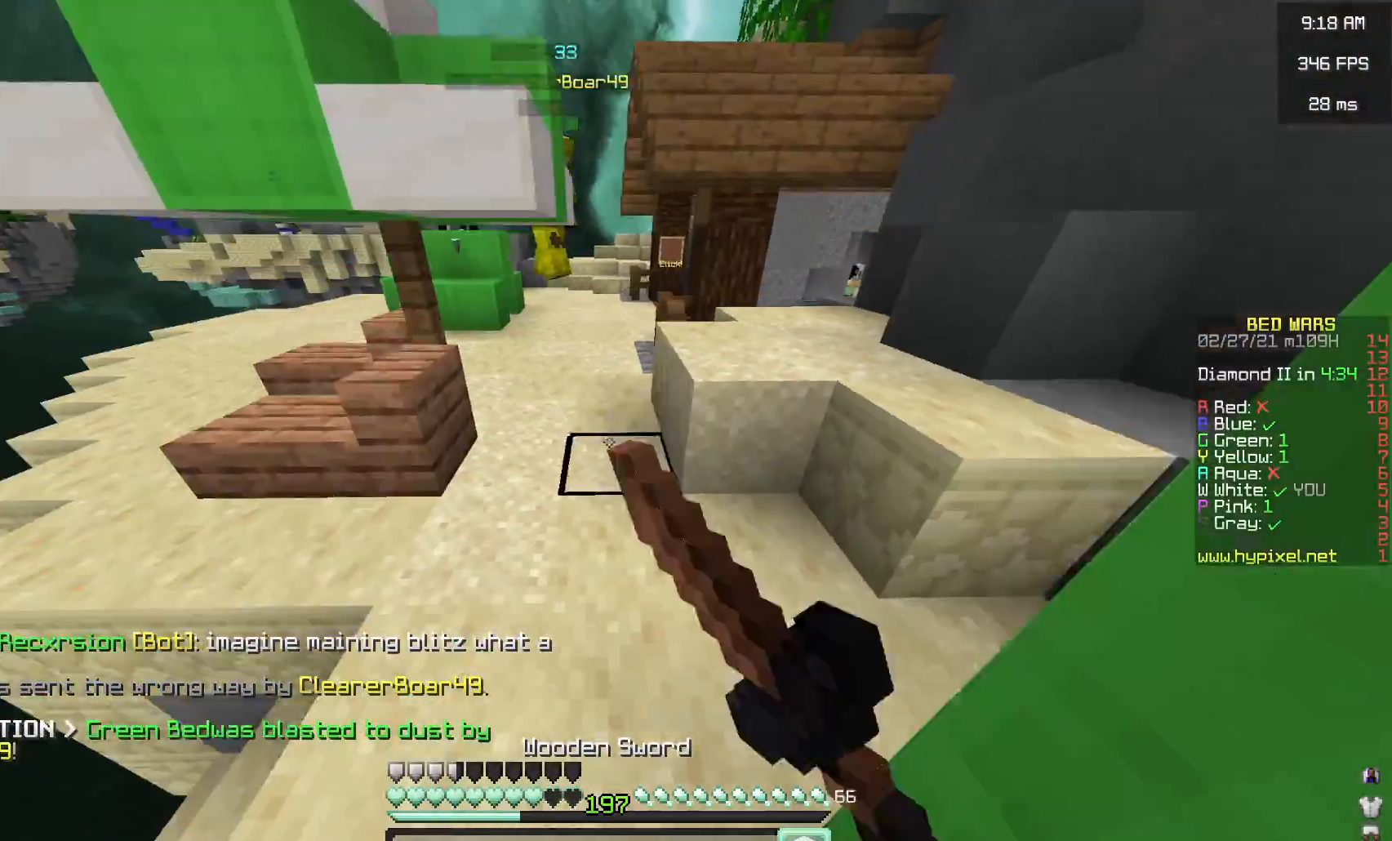
Gameplay with keyboard and mouse; each line is a JSON object with the keys and mouse buttons held at the frame after it. "events" lists presses ("down") and releases ("up") of "a", "d", "s", "space", "w", "mouse_left" and "mouse_right" between this image and that frame as [ms after this image, input, new state], when the widget could be followed in between. "mouse_left", "mouse_right" = the "left", "right" buttons of the "mouse" list. No other keys are recorded. Fast repeated clicks can show as one long hold. Mouse movement is not recorded.
{"keys": ["d", "w"], "mouse": ["left"], "events": [[33, "mouse_left", "up"], [50, "mouse_right", "down"], [150, "d", "down"], [267, "mouse_right", "up"], [500, "mouse_left", "down"]]}
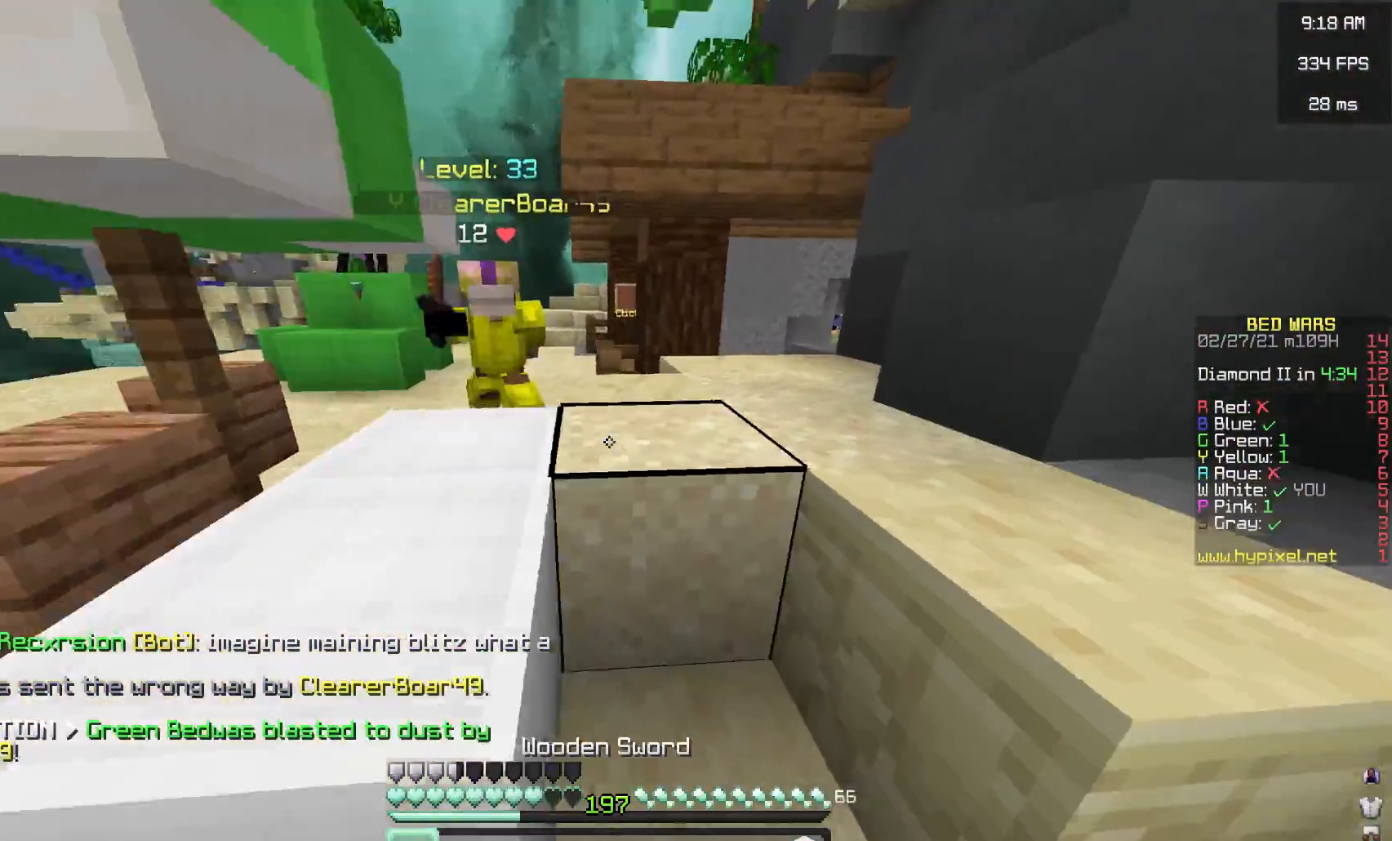
{"keys": ["d", "w"], "mouse": ["left"], "events": [[67, "space", "down"], [350, "space", "up"], [400, "mouse_right", "down"], [467, "mouse_right", "up"]]}
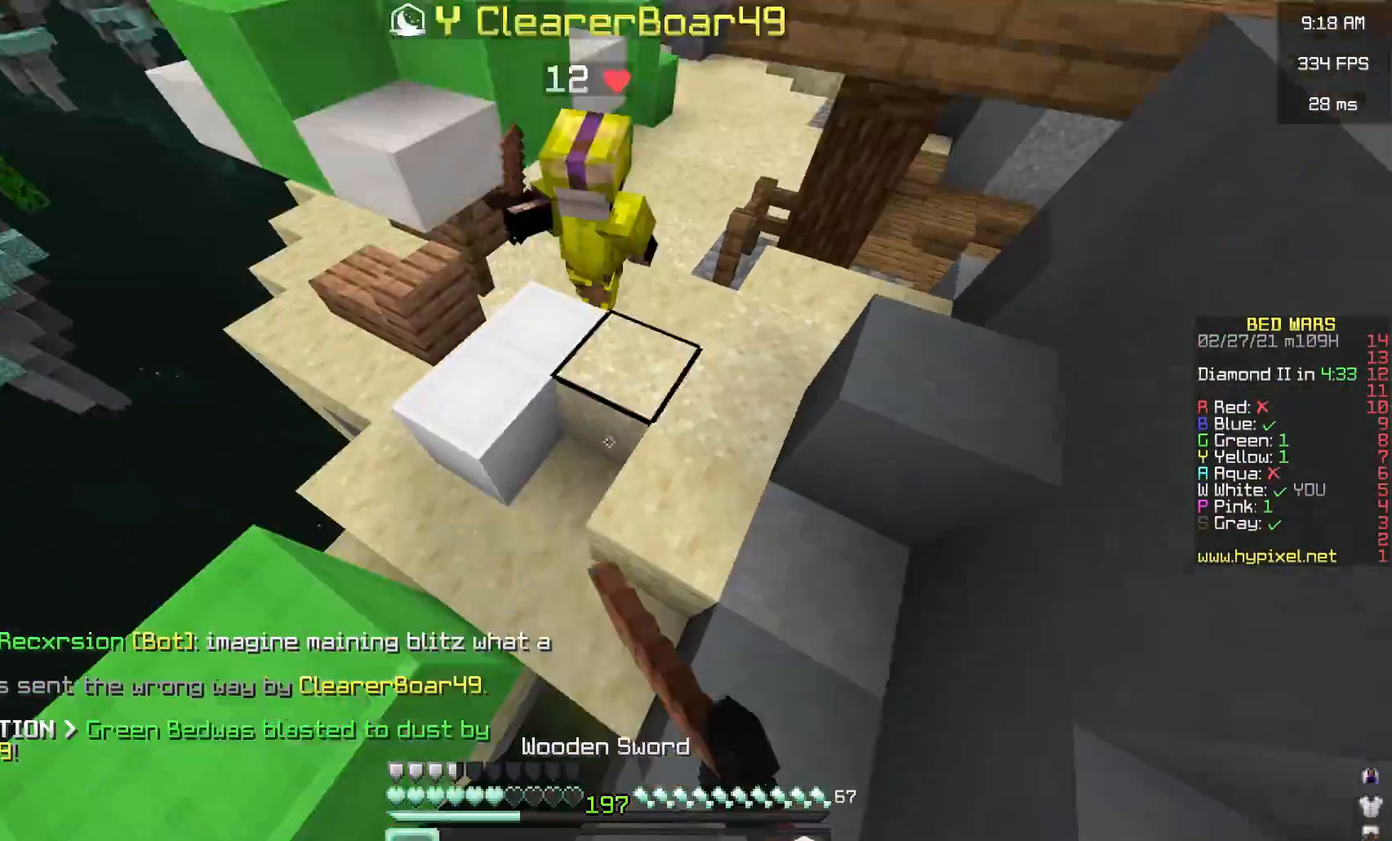
{"keys": ["d", "w"], "mouse": ["left"], "events": [[33, "mouse_right", "down"], [100, "mouse_left", "up"], [133, "d", "up"], [150, "mouse_right", "up"], [217, "d", "down"], [317, "mouse_left", "down"]]}
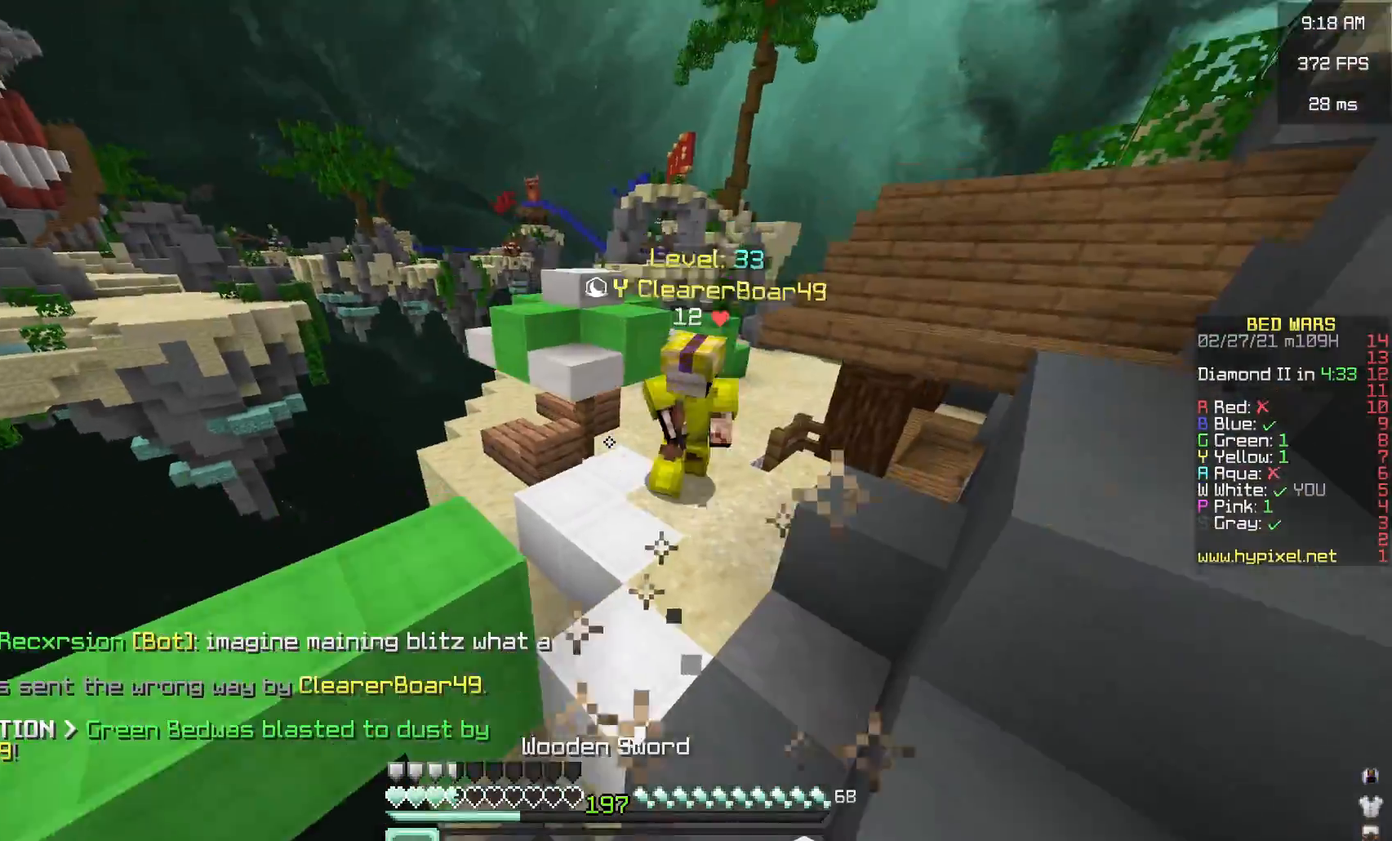
{"keys": ["w"], "mouse": ["right"], "events": [[183, "d", "up"], [183, "mouse_right", "down"], [200, "mouse_left", "up"]]}
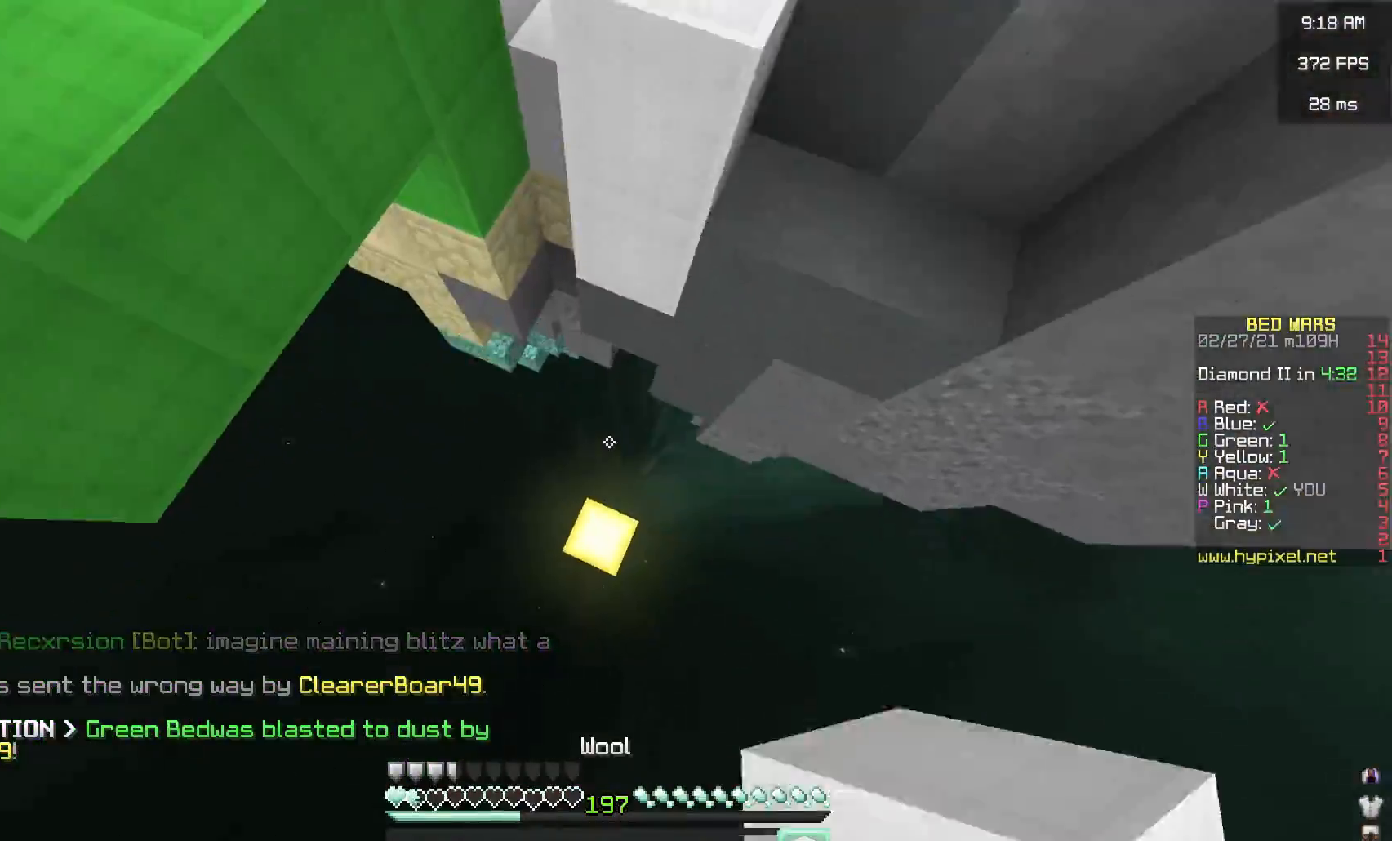
{"keys": ["w"], "mouse": ["right"], "events": []}
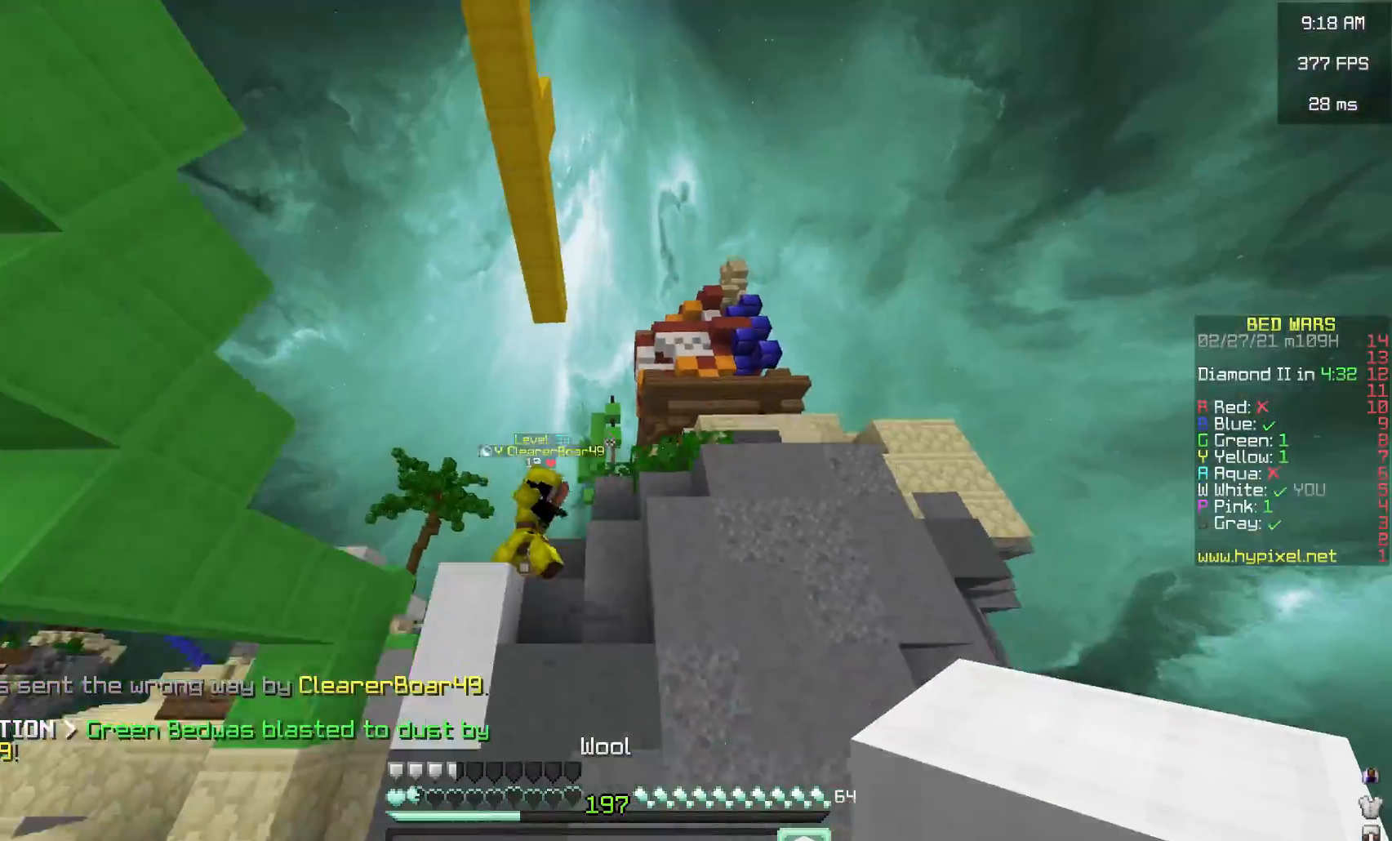
{"keys": ["w"], "mouse": [], "events": [[250, "mouse_right", "up"]]}
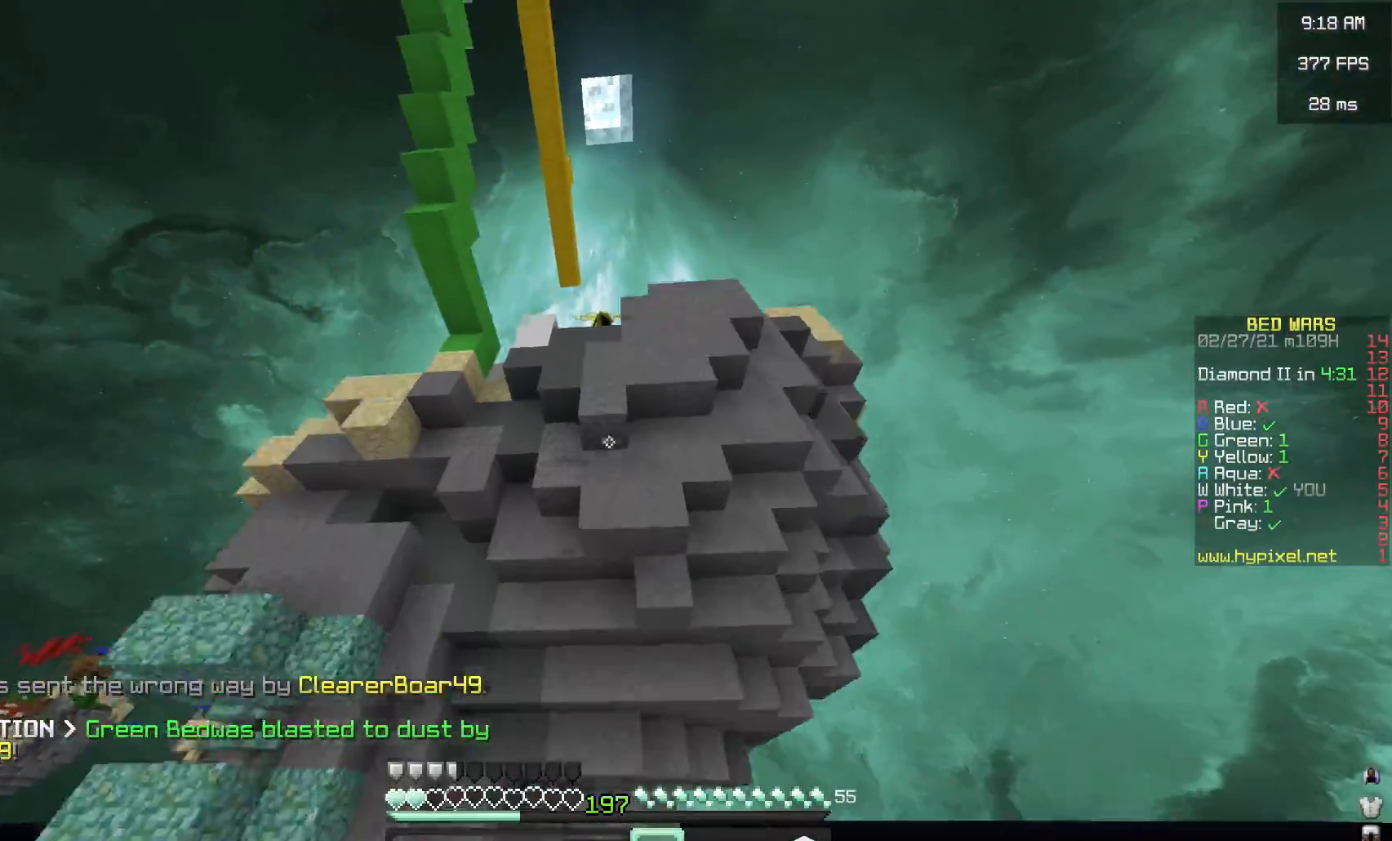
{"keys": ["w"], "mouse": [], "events": []}
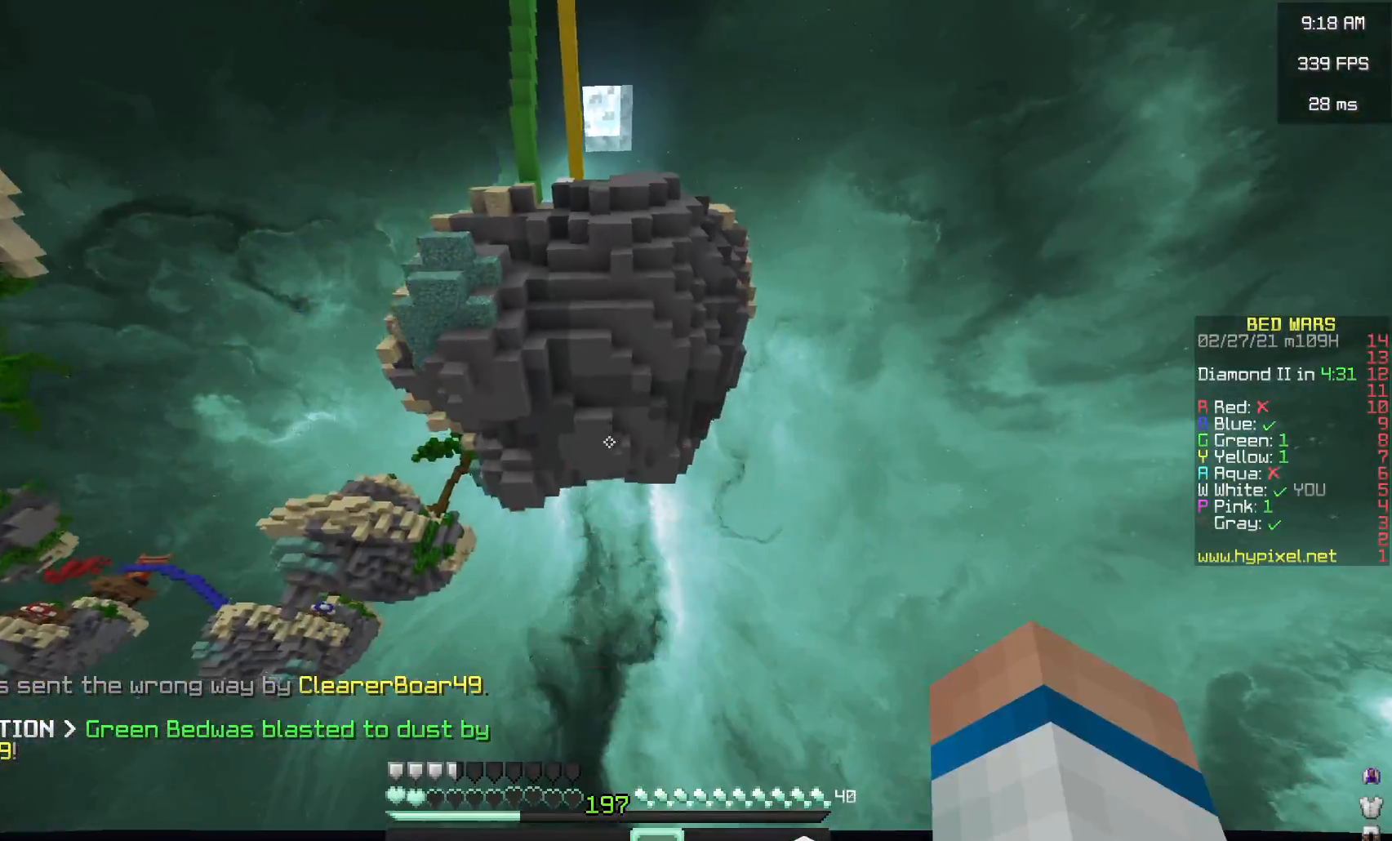
{"keys": ["w"], "mouse": [], "events": [[17, "mouse_left", "down"], [200, "mouse_left", "up"]]}
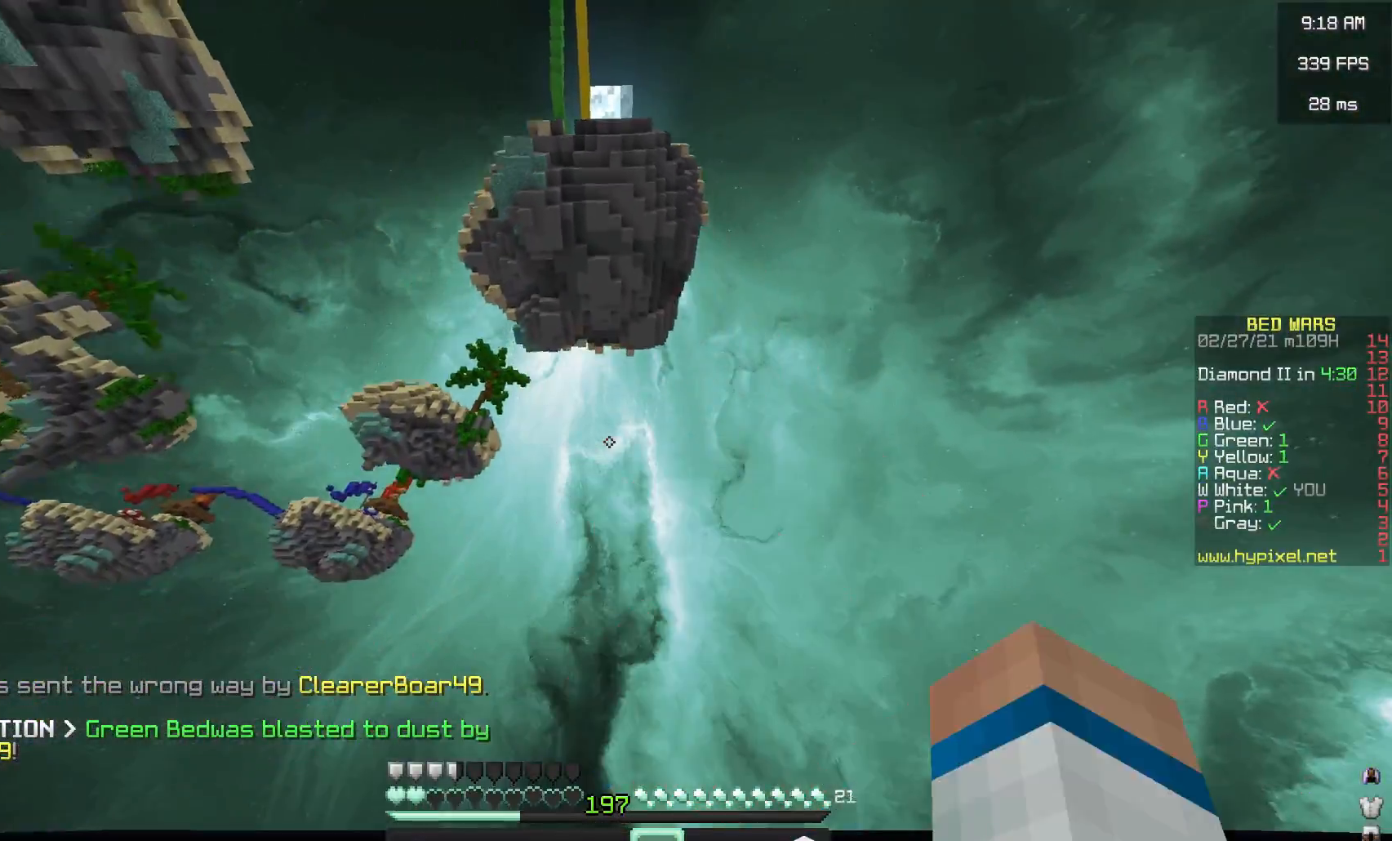
{"keys": ["w"], "mouse": [], "events": [[150, "w", "up"], [283, "w", "down"]]}
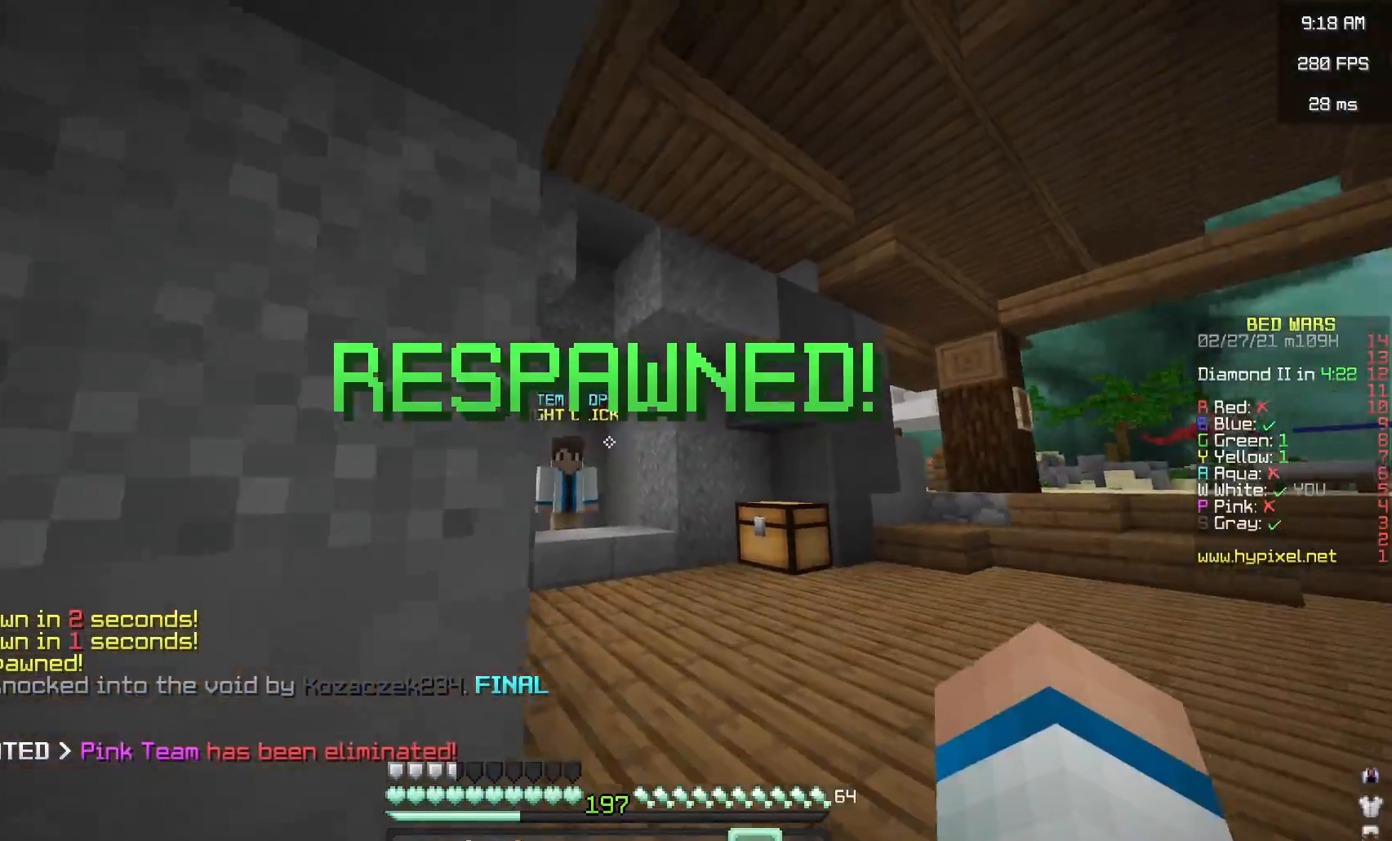
{"keys": ["w"], "mouse": [], "events": [[133, "mouse_left", "down"], [300, "mouse_left", "up"]]}
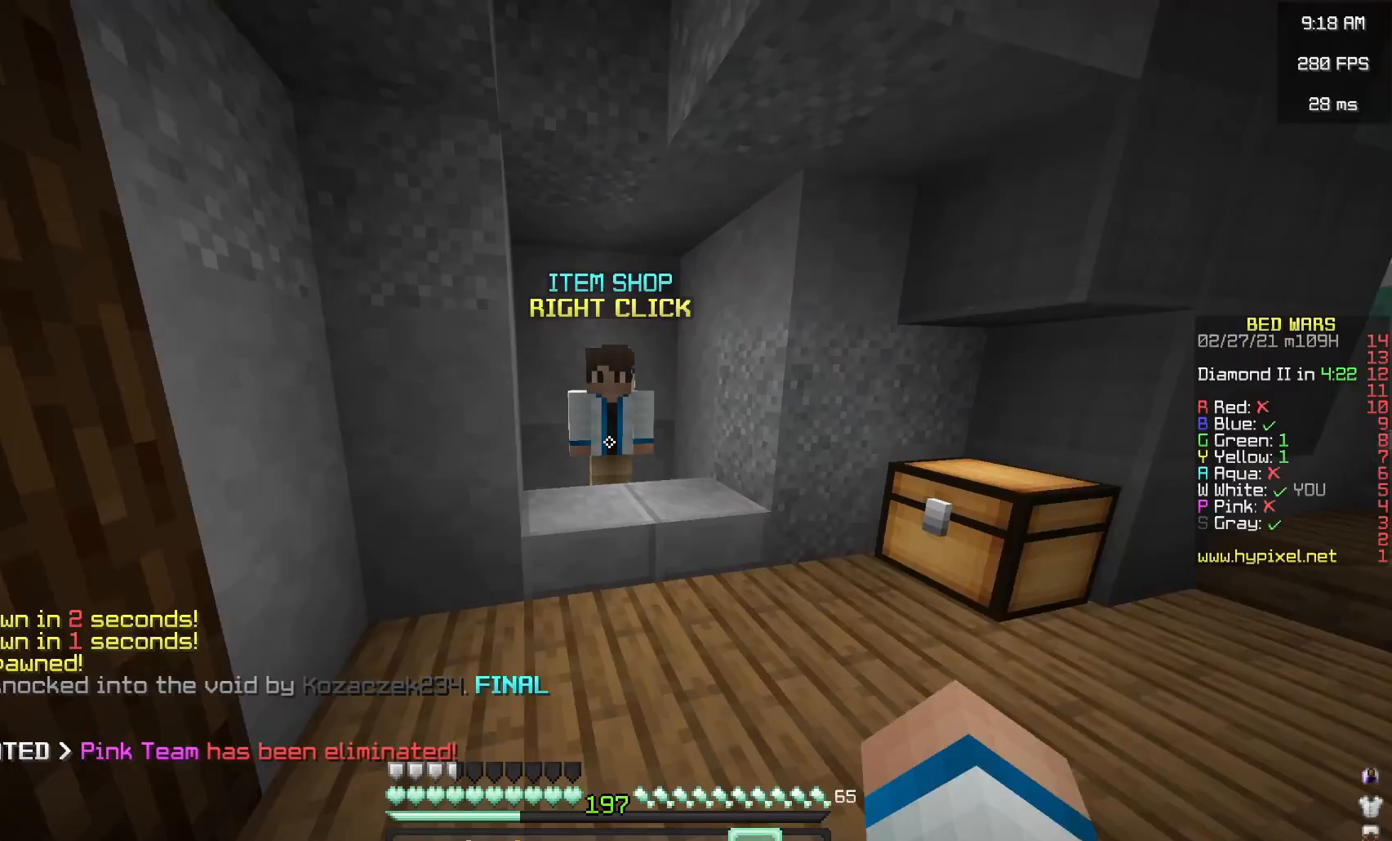
{"keys": [], "mouse": [], "events": [[17, "mouse_left", "down"], [100, "mouse_right", "down"], [150, "mouse_right", "up"], [200, "w", "up"], [217, "mouse_left", "up"]]}
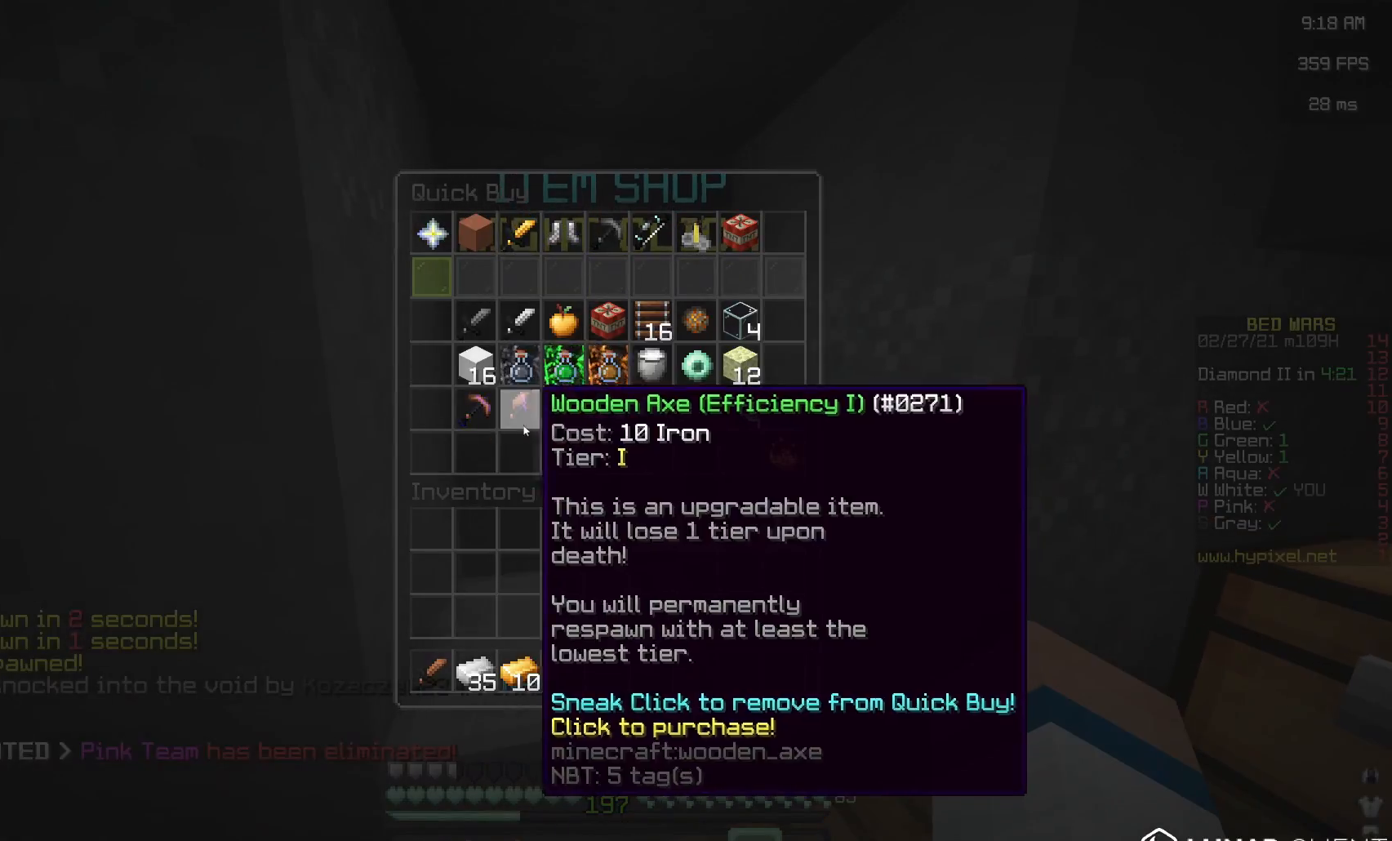
{"keys": [], "mouse": [], "events": []}
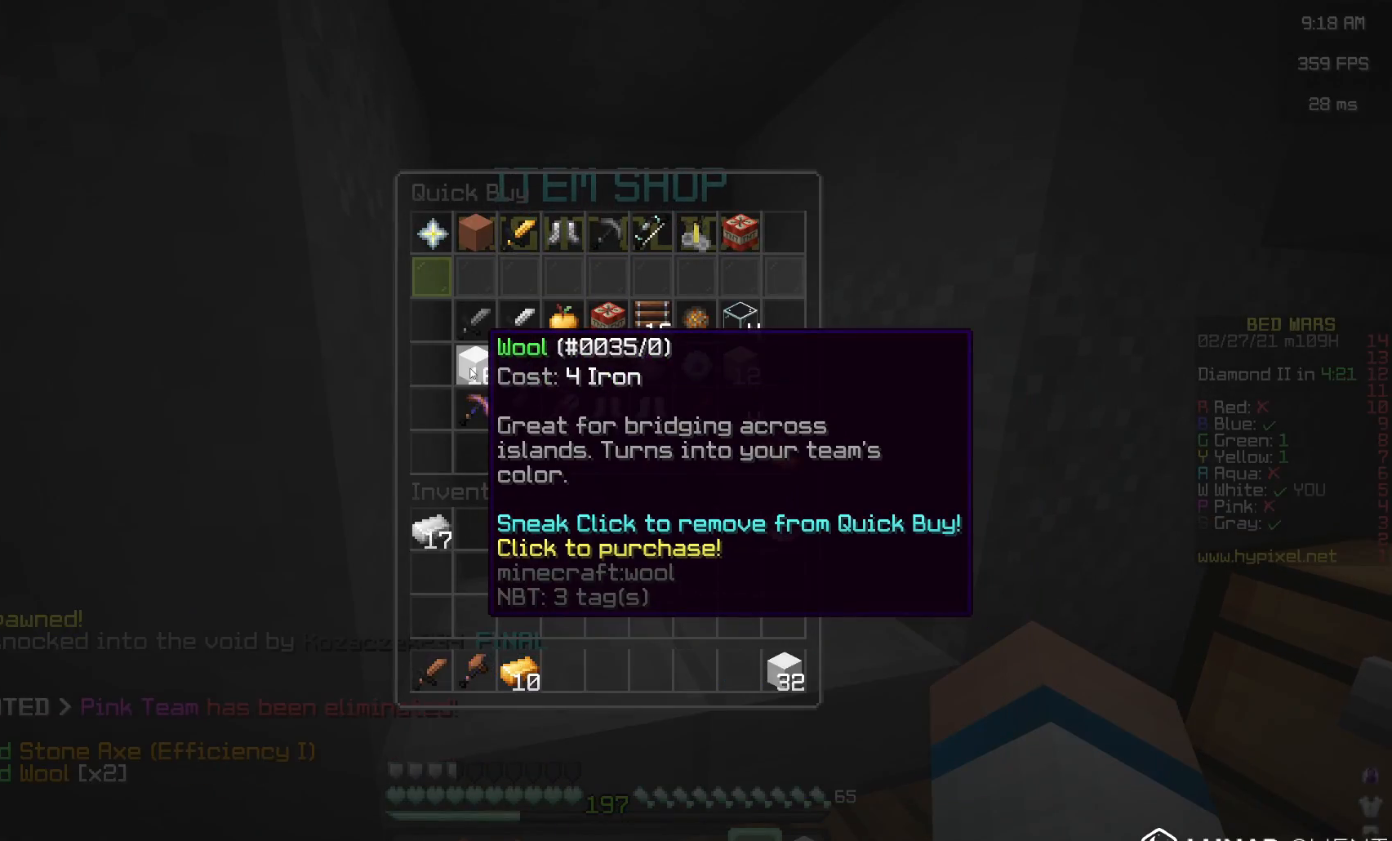
{"keys": [], "mouse": [], "events": []}
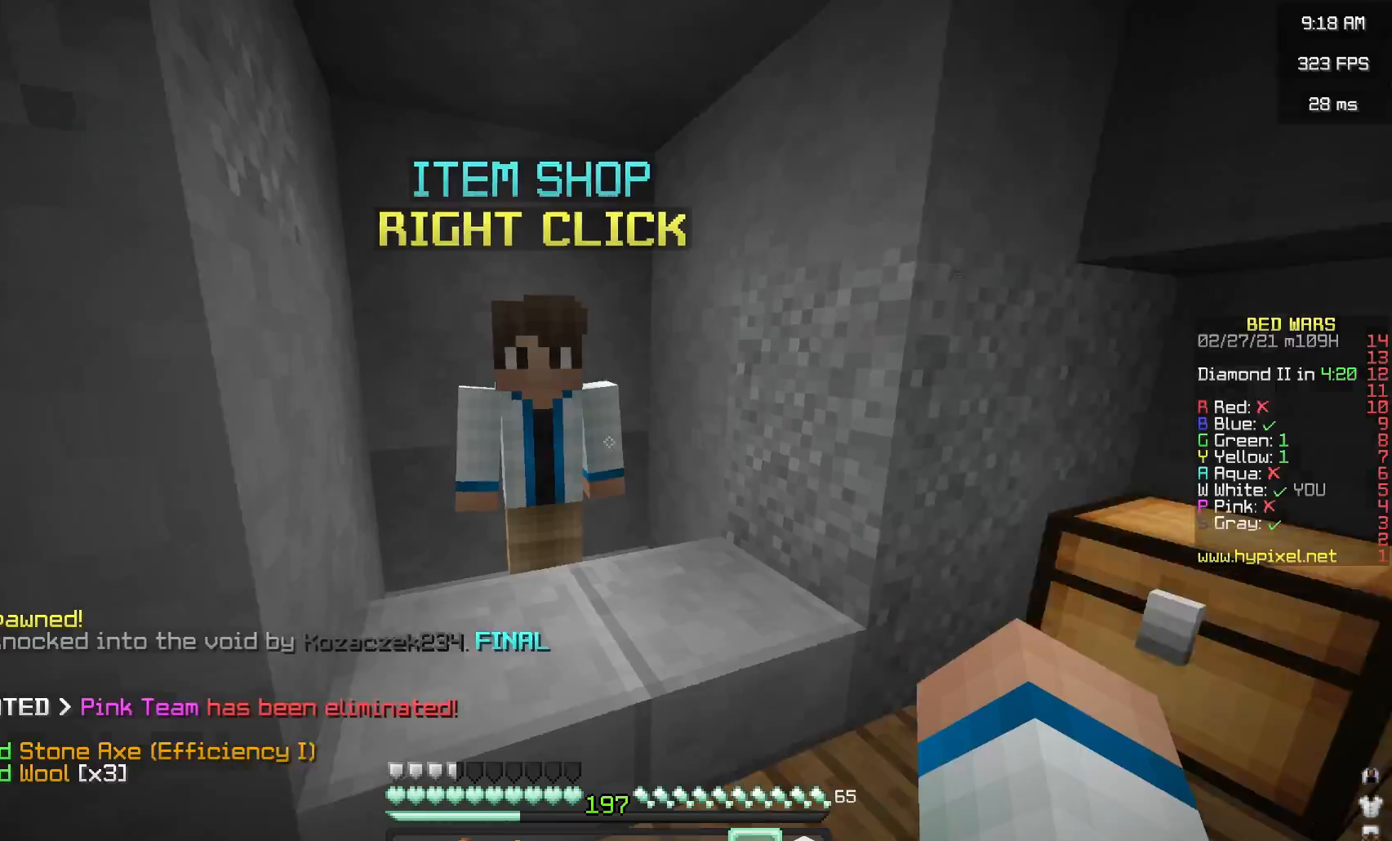
{"keys": ["w"], "mouse": [], "events": [[33, "w", "down"]]}
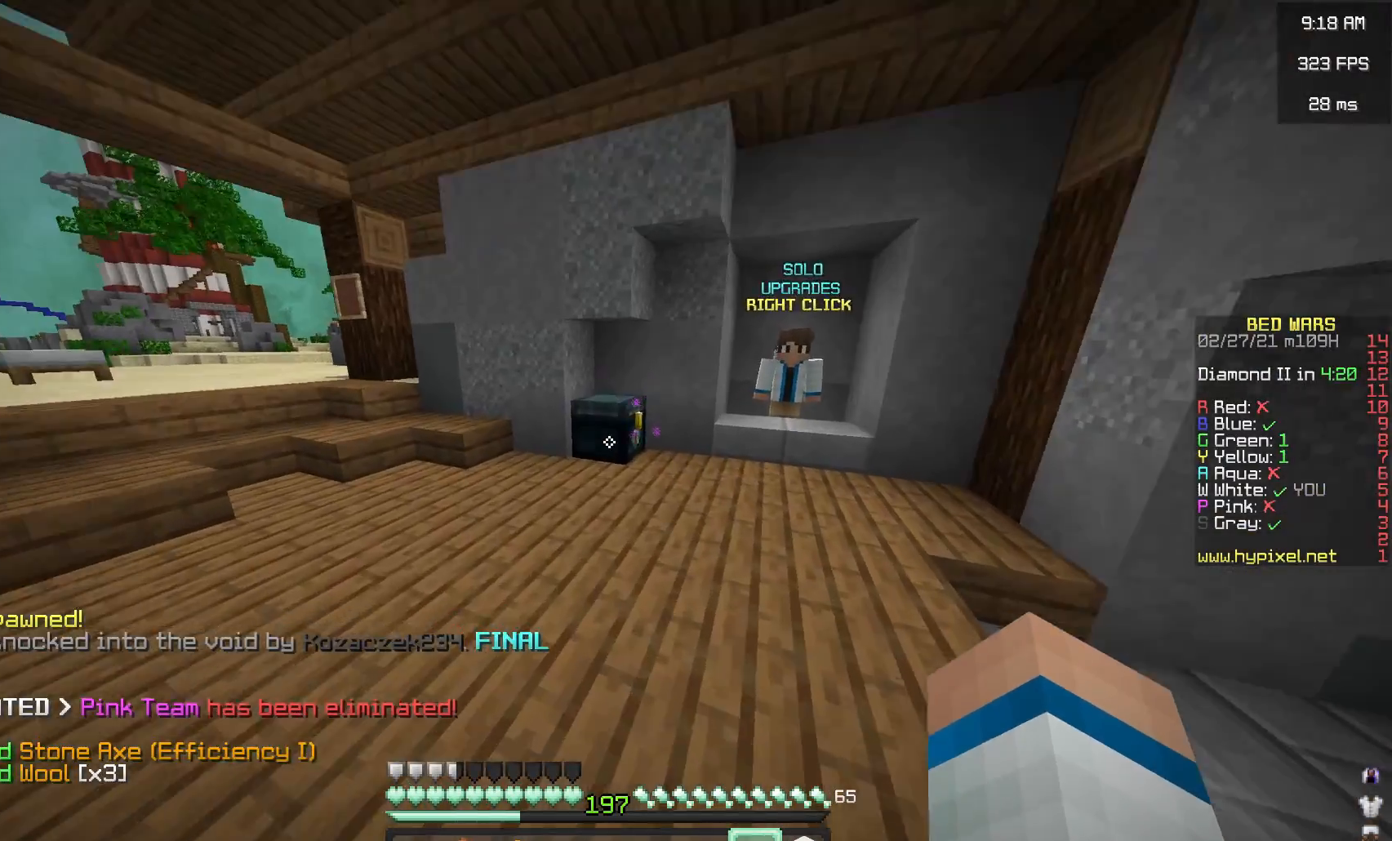
{"keys": [], "mouse": [], "events": [[33, "mouse_right", "down"], [267, "mouse_right", "up"], [283, "w", "up"]]}
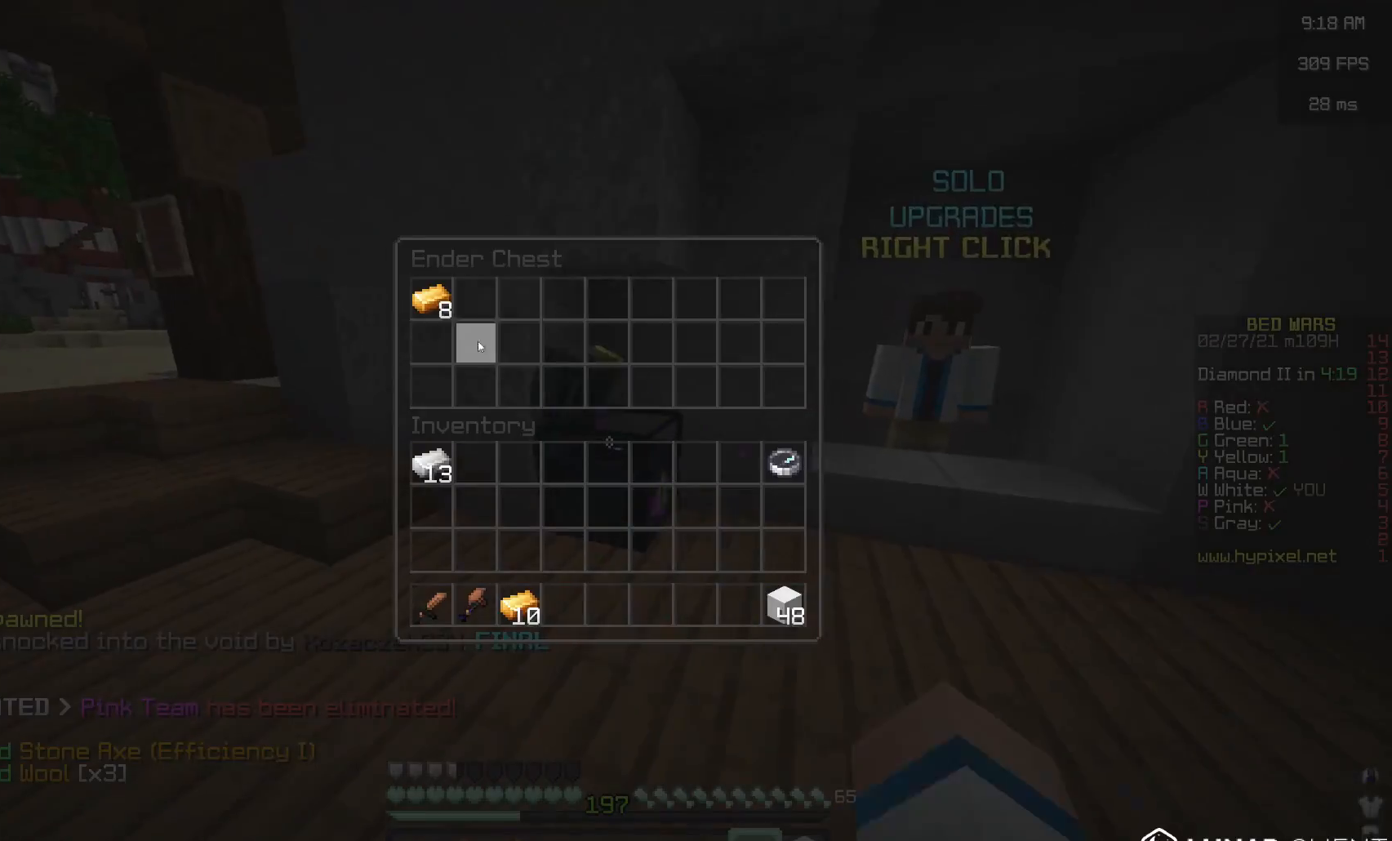
{"keys": ["a", "w"], "mouse": [], "events": [[383, "w", "down"], [467, "a", "down"]]}
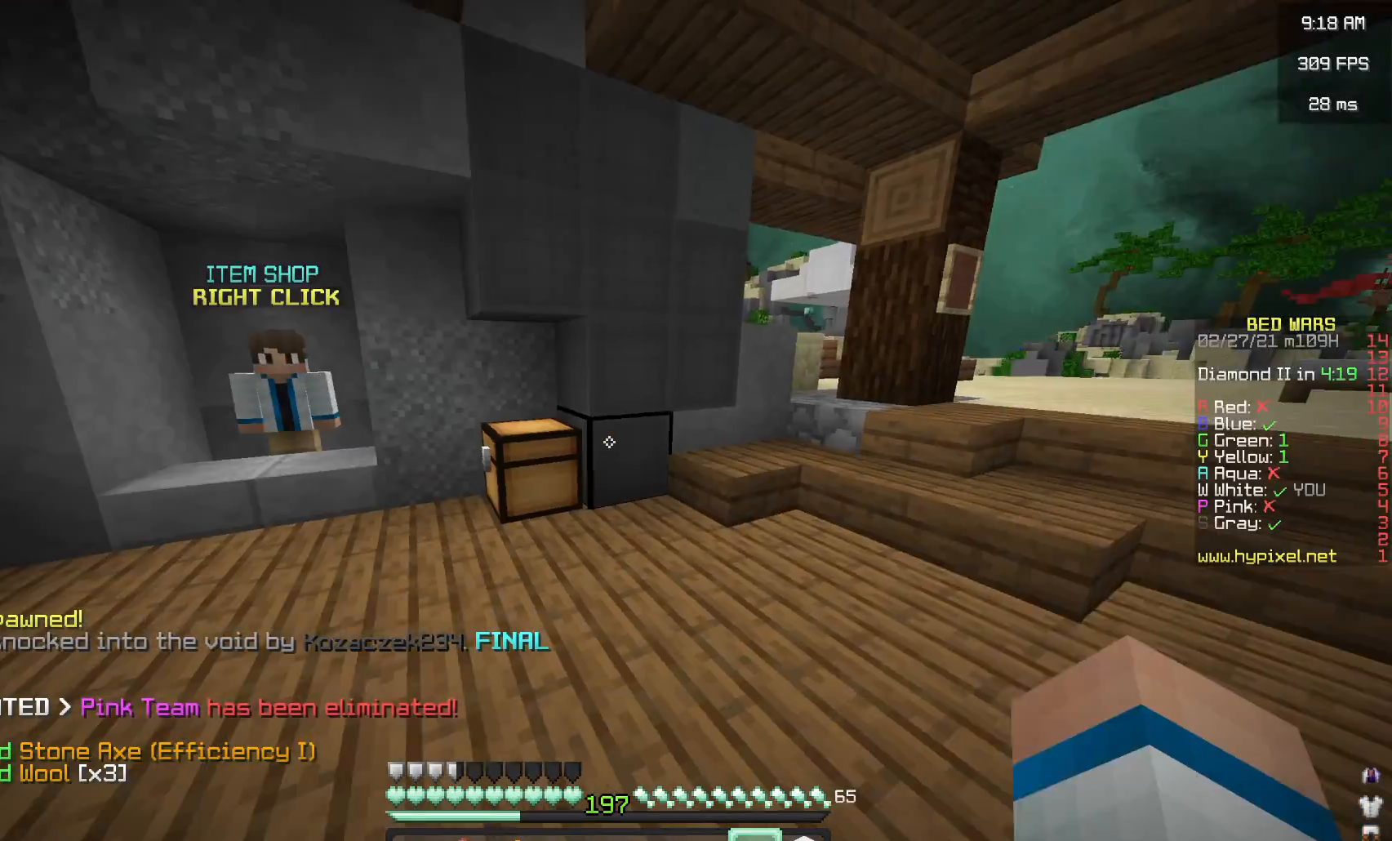
{"keys": ["w"], "mouse": ["left"], "events": [[233, "a", "up"], [467, "mouse_left", "down"]]}
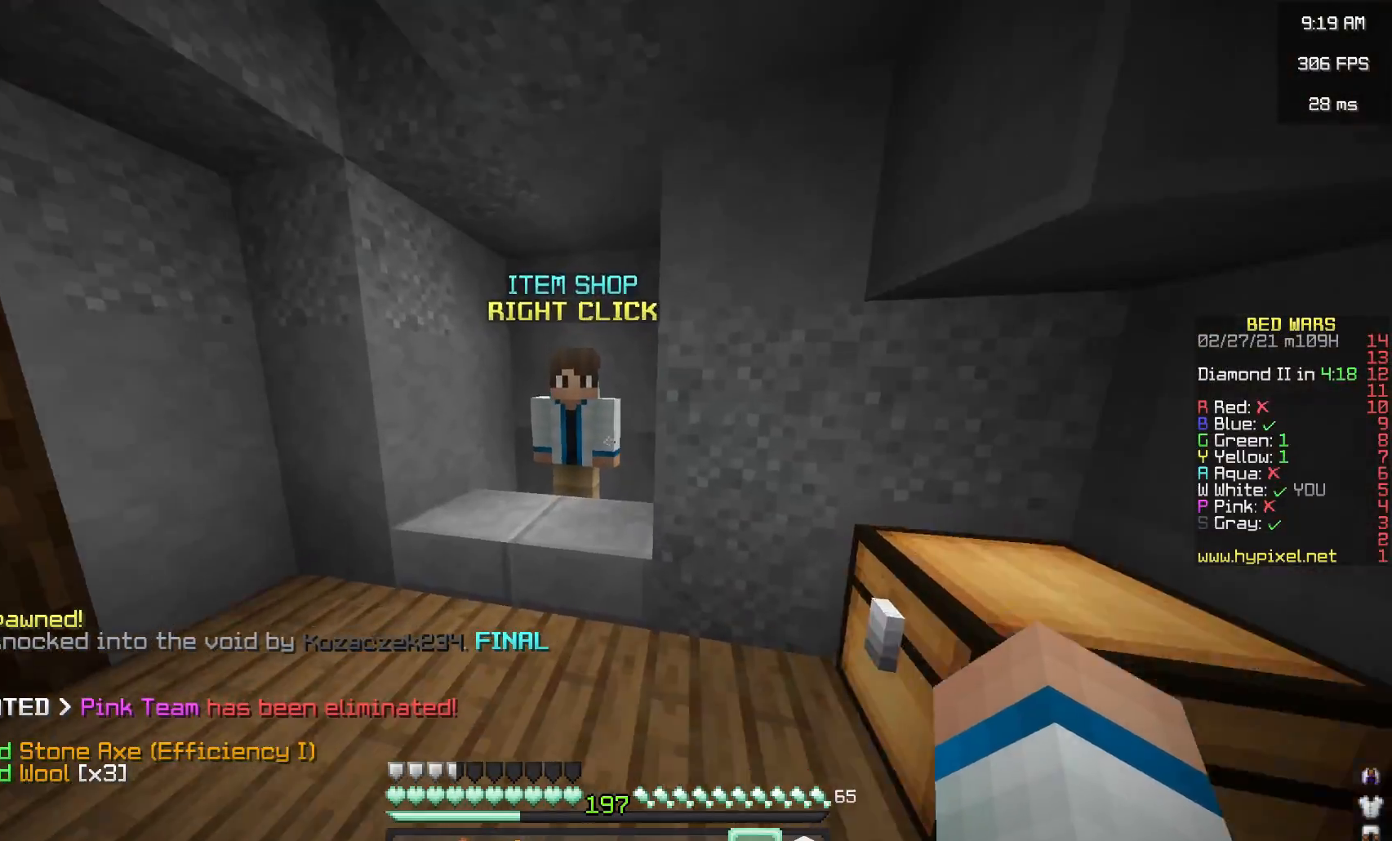
{"keys": [], "mouse": ["right"], "events": [[33, "mouse_right", "down"], [183, "mouse_left", "up"], [183, "w", "up"], [200, "mouse_right", "up"], [433, "mouse_right", "down"]]}
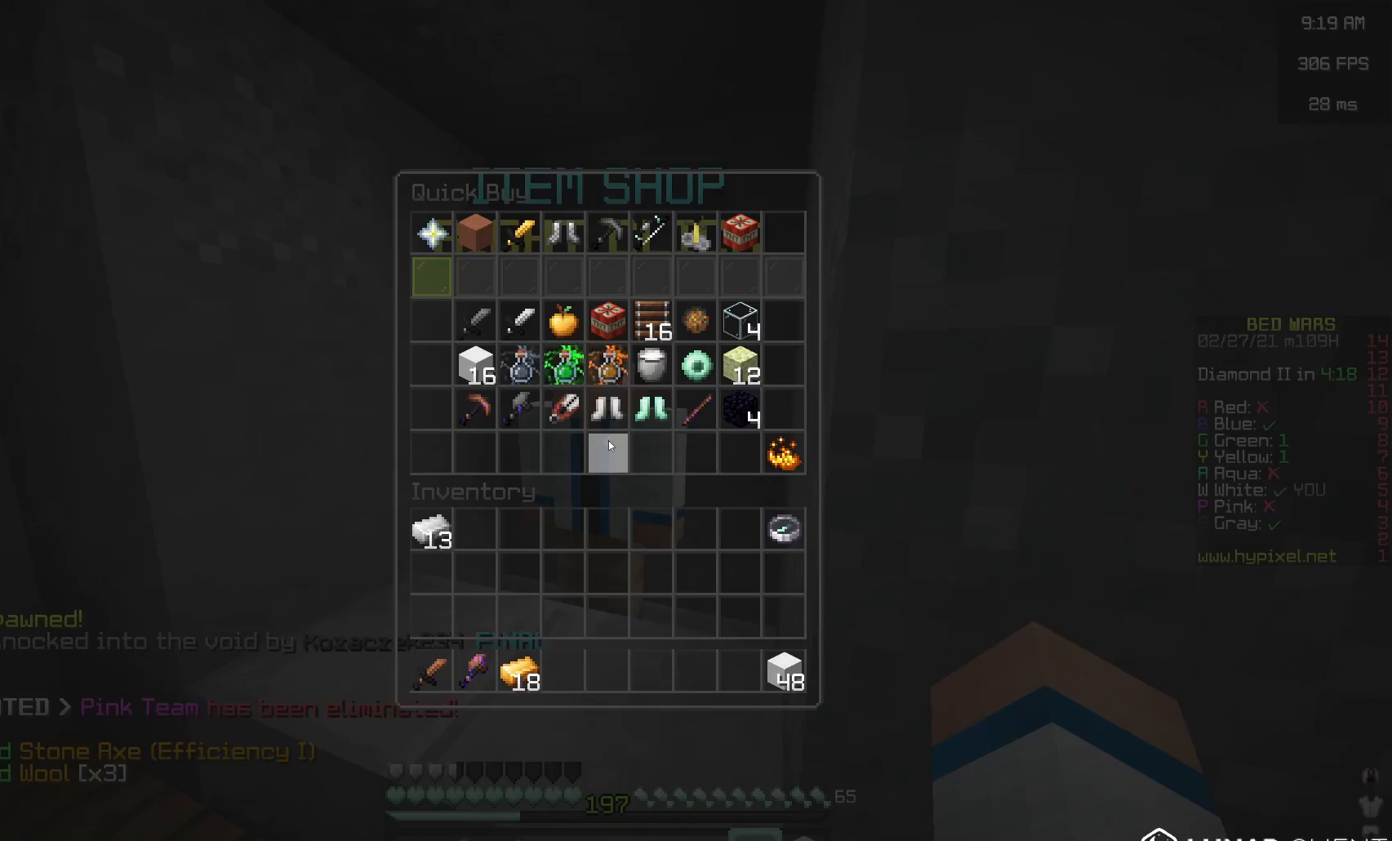
{"keys": [], "mouse": [], "events": [[17, "mouse_right", "up"]]}
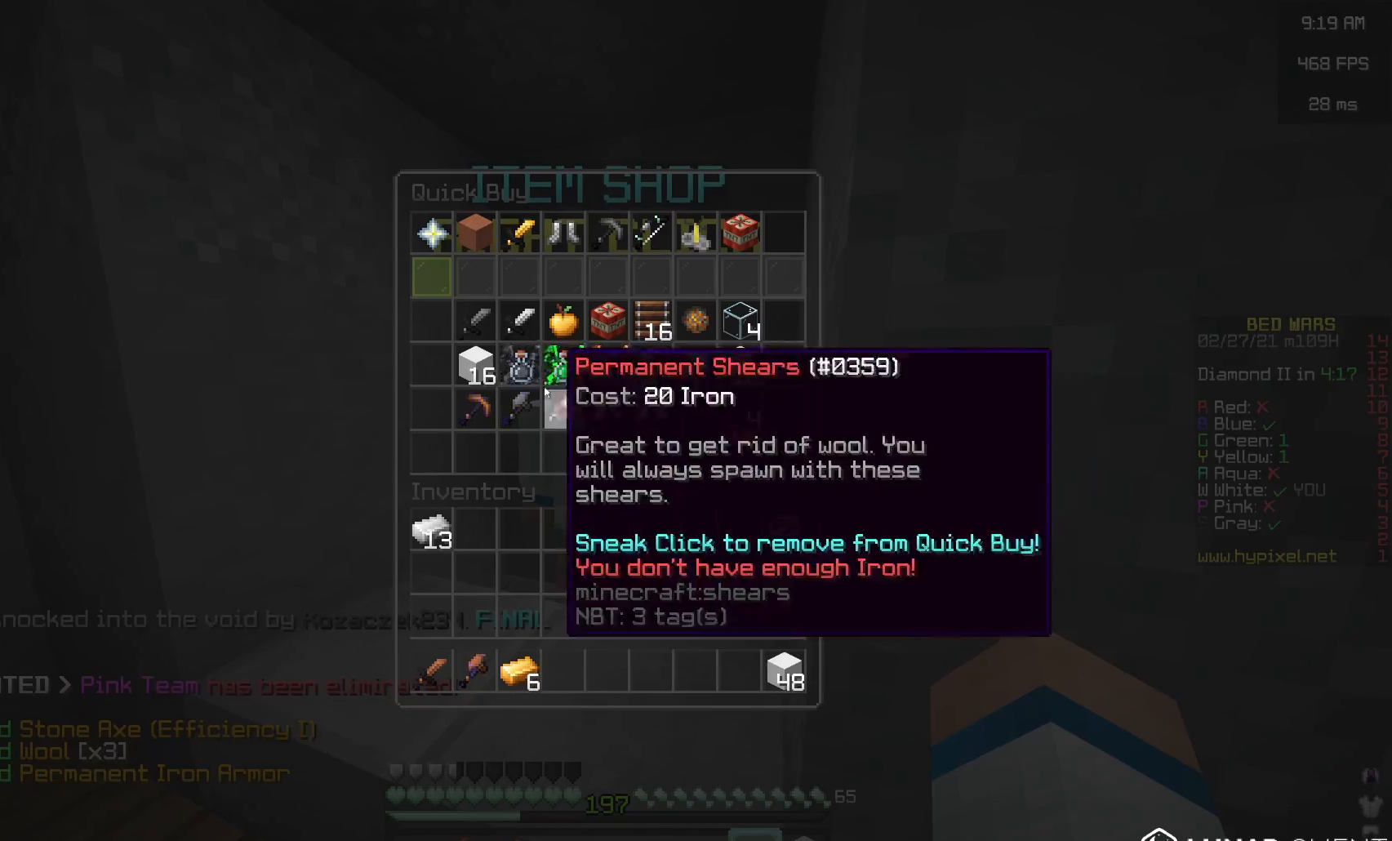
{"keys": ["w"], "mouse": [], "events": [[433, "w", "down"]]}
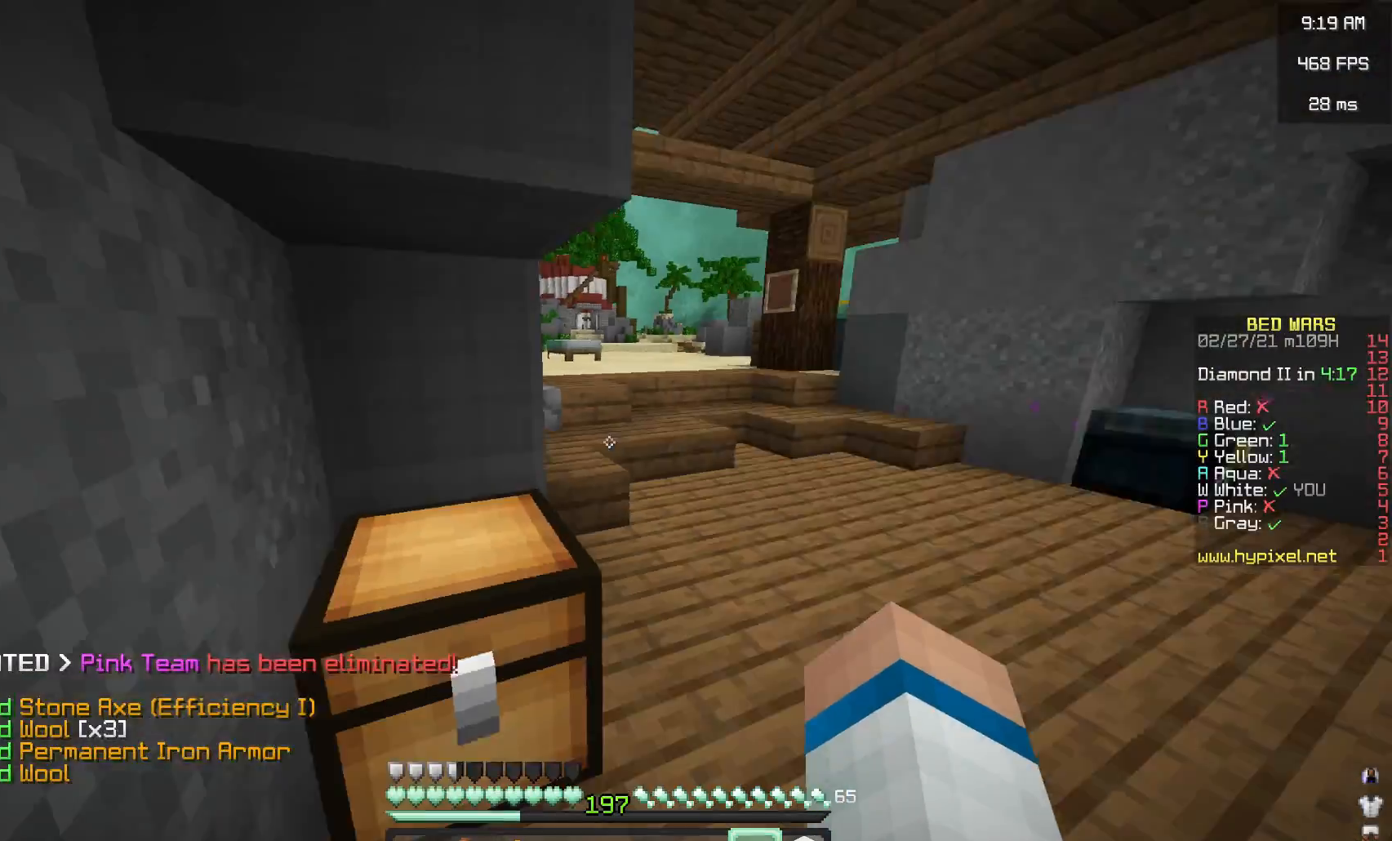
{"keys": ["w"], "mouse": [], "events": []}
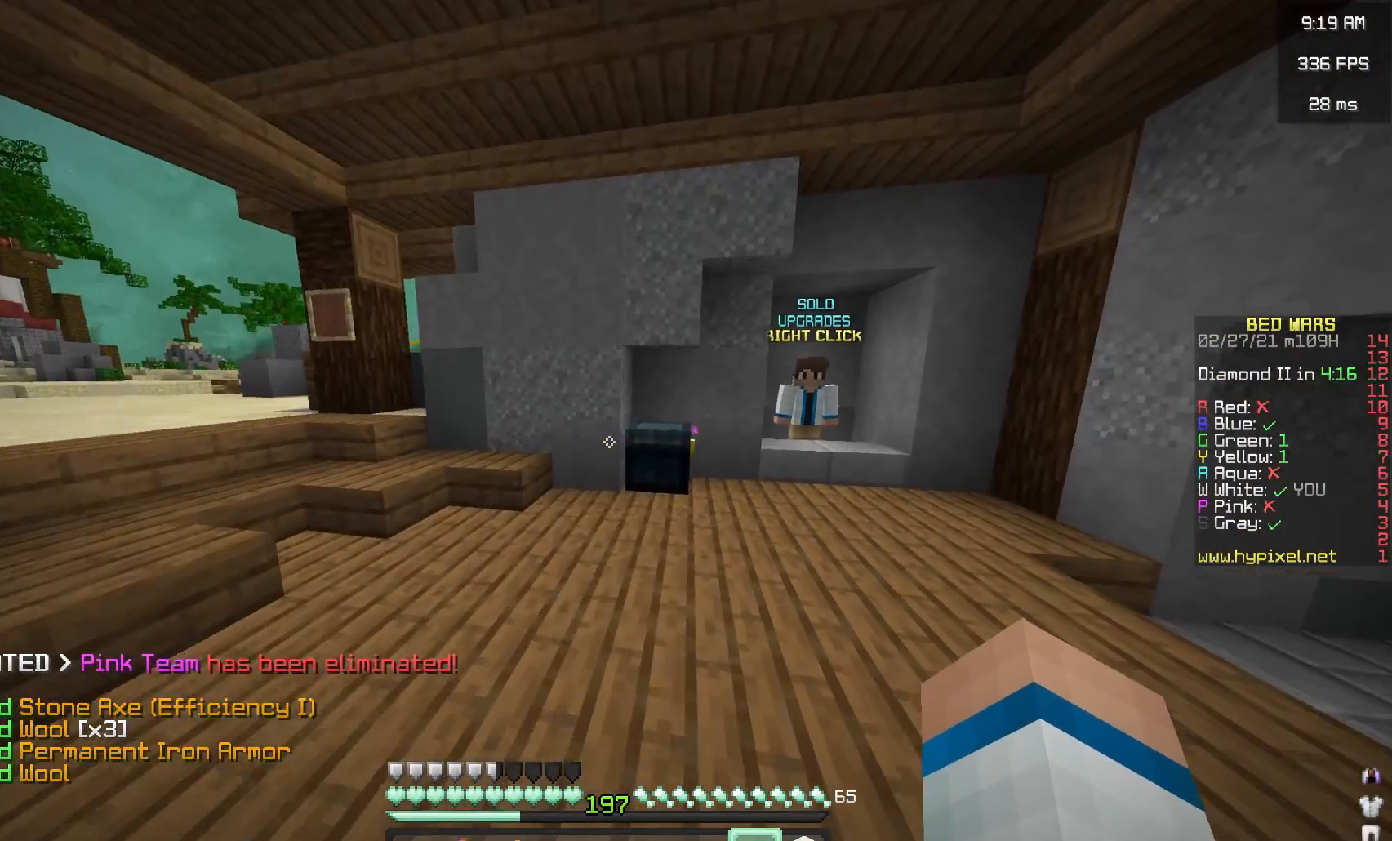
{"keys": [], "mouse": [], "events": [[133, "mouse_right", "down"], [283, "mouse_right", "up"], [283, "w", "up"]]}
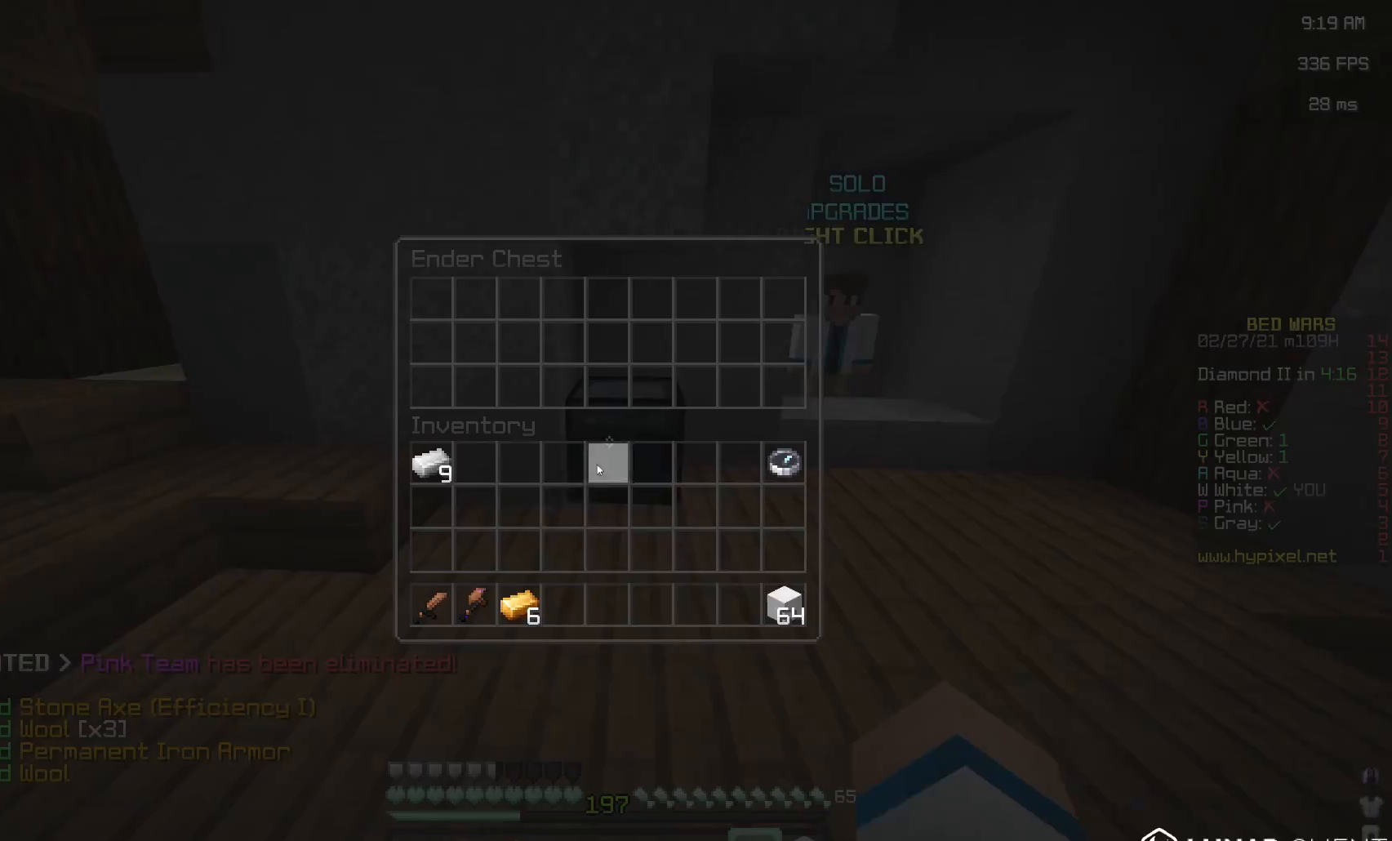
{"keys": [], "mouse": [], "events": []}
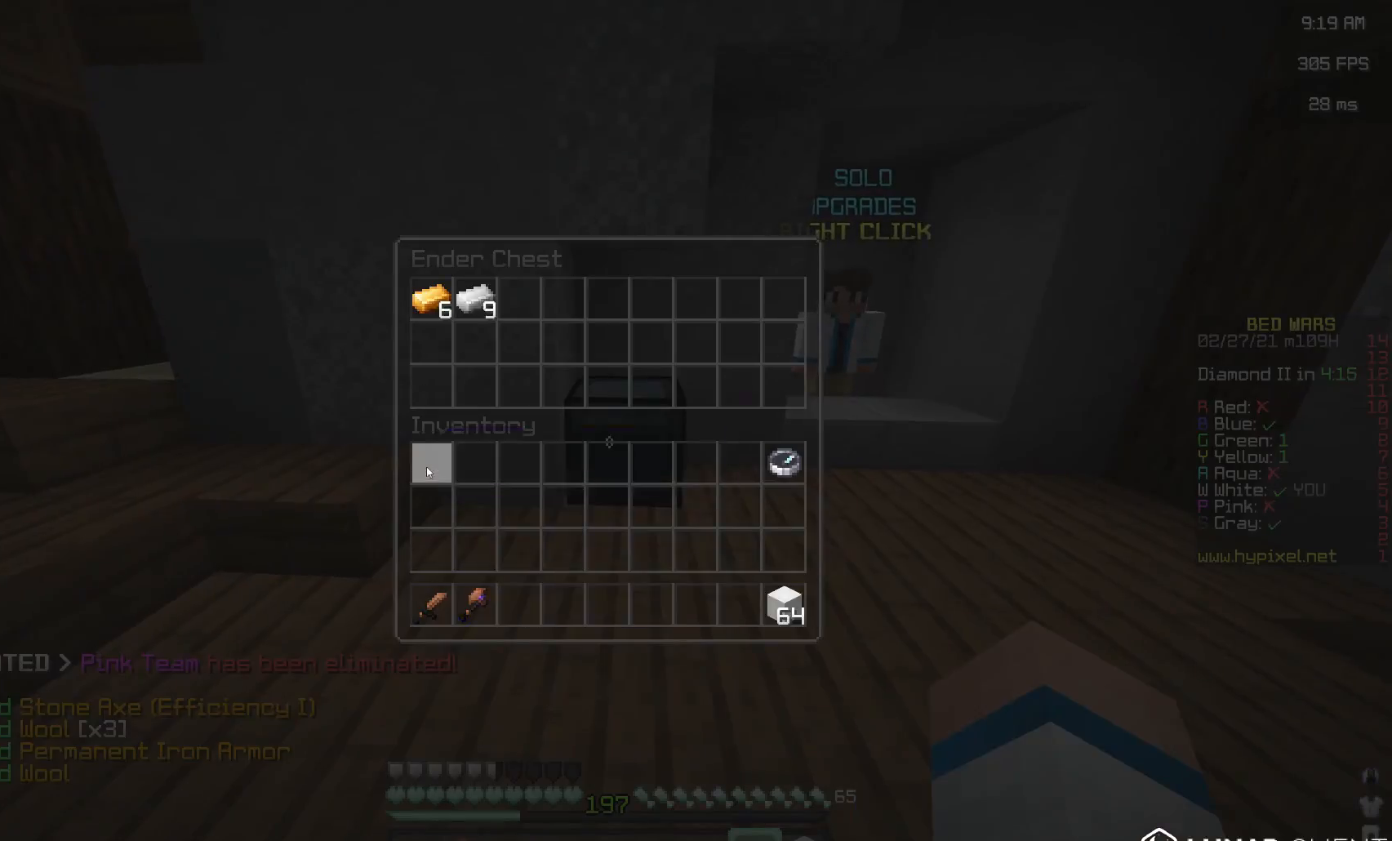
{"keys": ["space", "w"], "mouse": [], "events": [[267, "w", "down"], [483, "space", "down"]]}
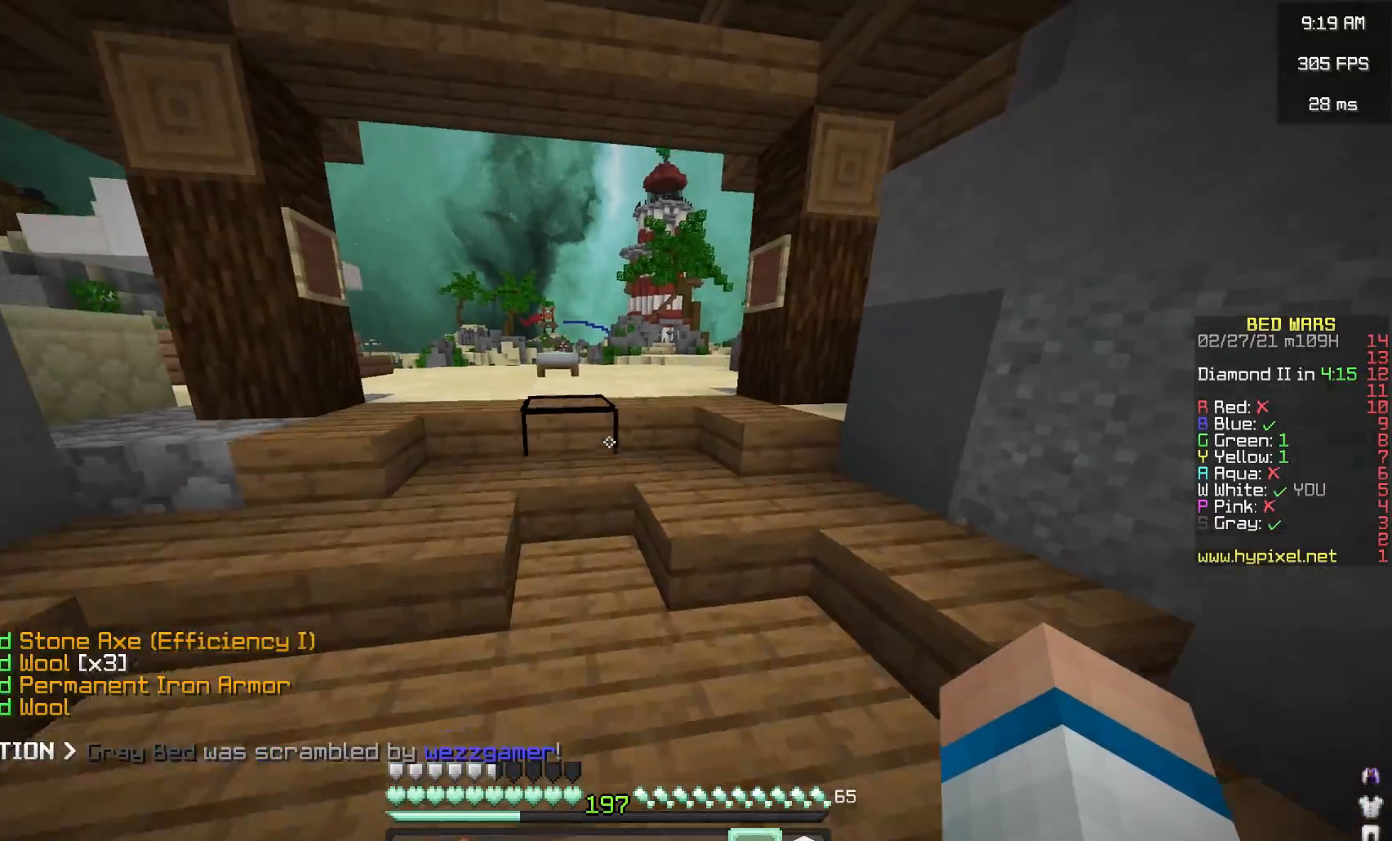
{"keys": ["w"], "mouse": ["left"], "events": [[217, "space", "up"], [283, "mouse_left", "down"]]}
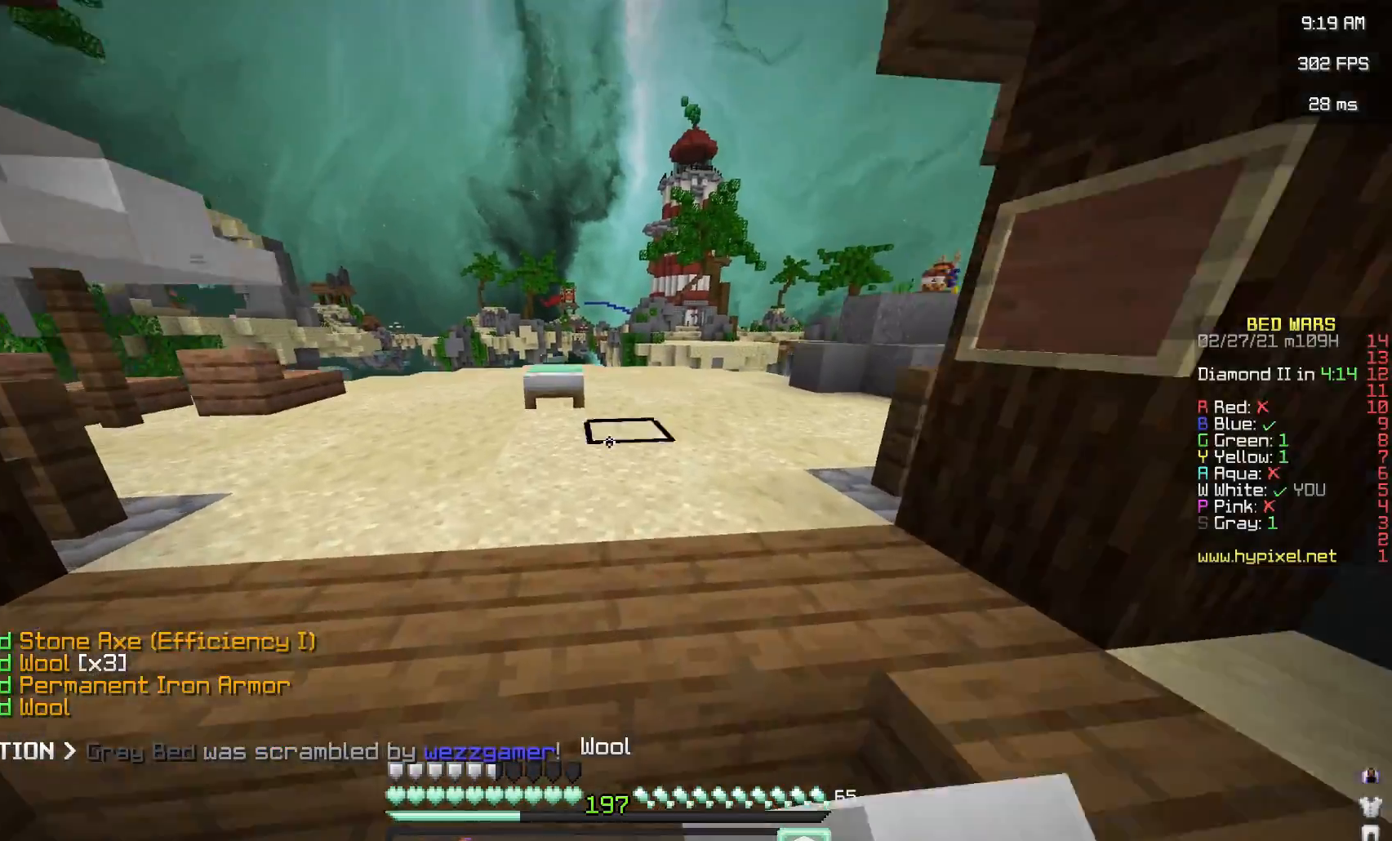
{"keys": ["space", "w"], "mouse": [], "events": [[117, "mouse_left", "up"], [417, "space", "down"]]}
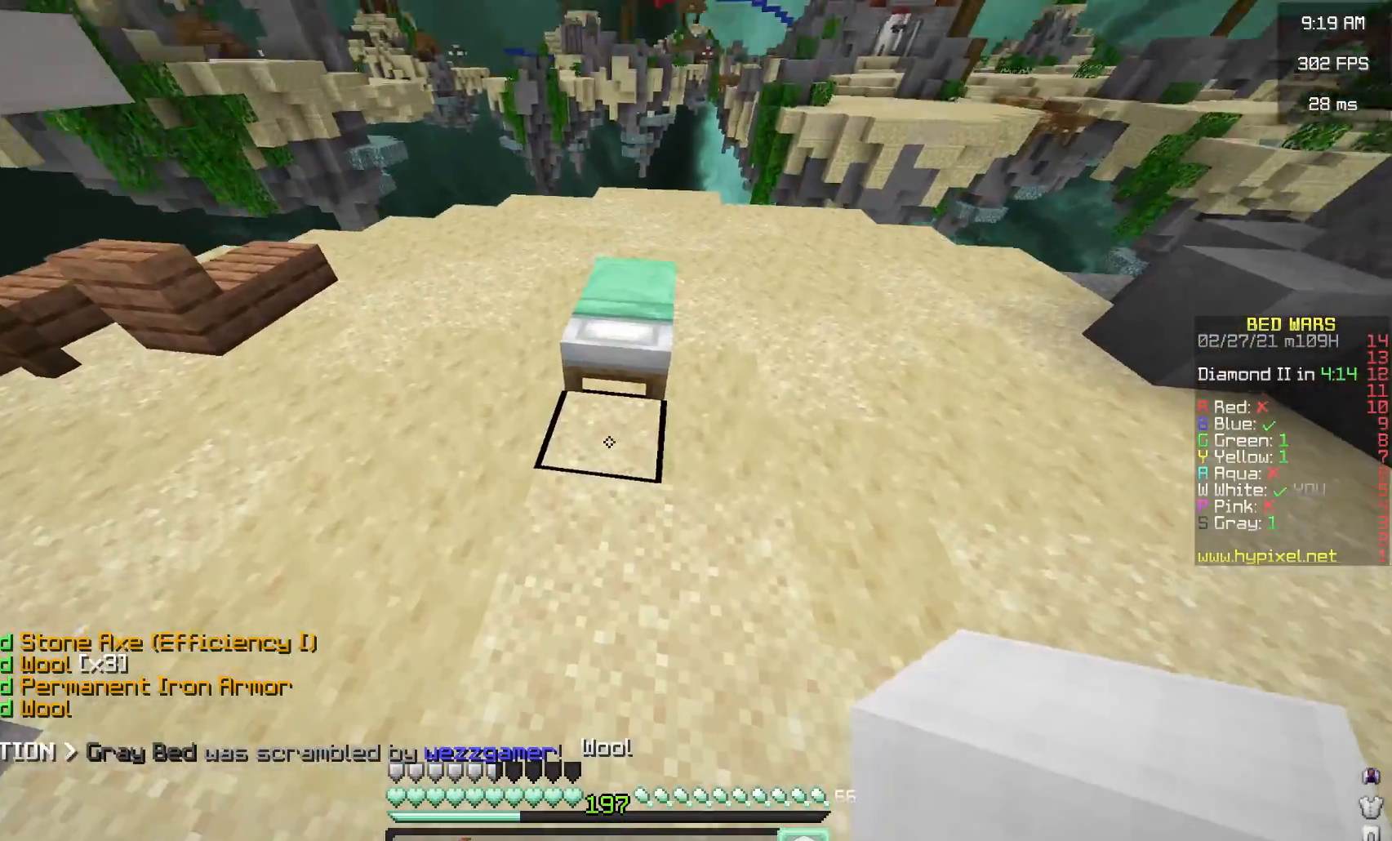
{"keys": ["d"], "mouse": [], "events": [[233, "mouse_right", "down"], [250, "space", "up"], [333, "d", "down"], [367, "w", "up"], [400, "mouse_right", "up"]]}
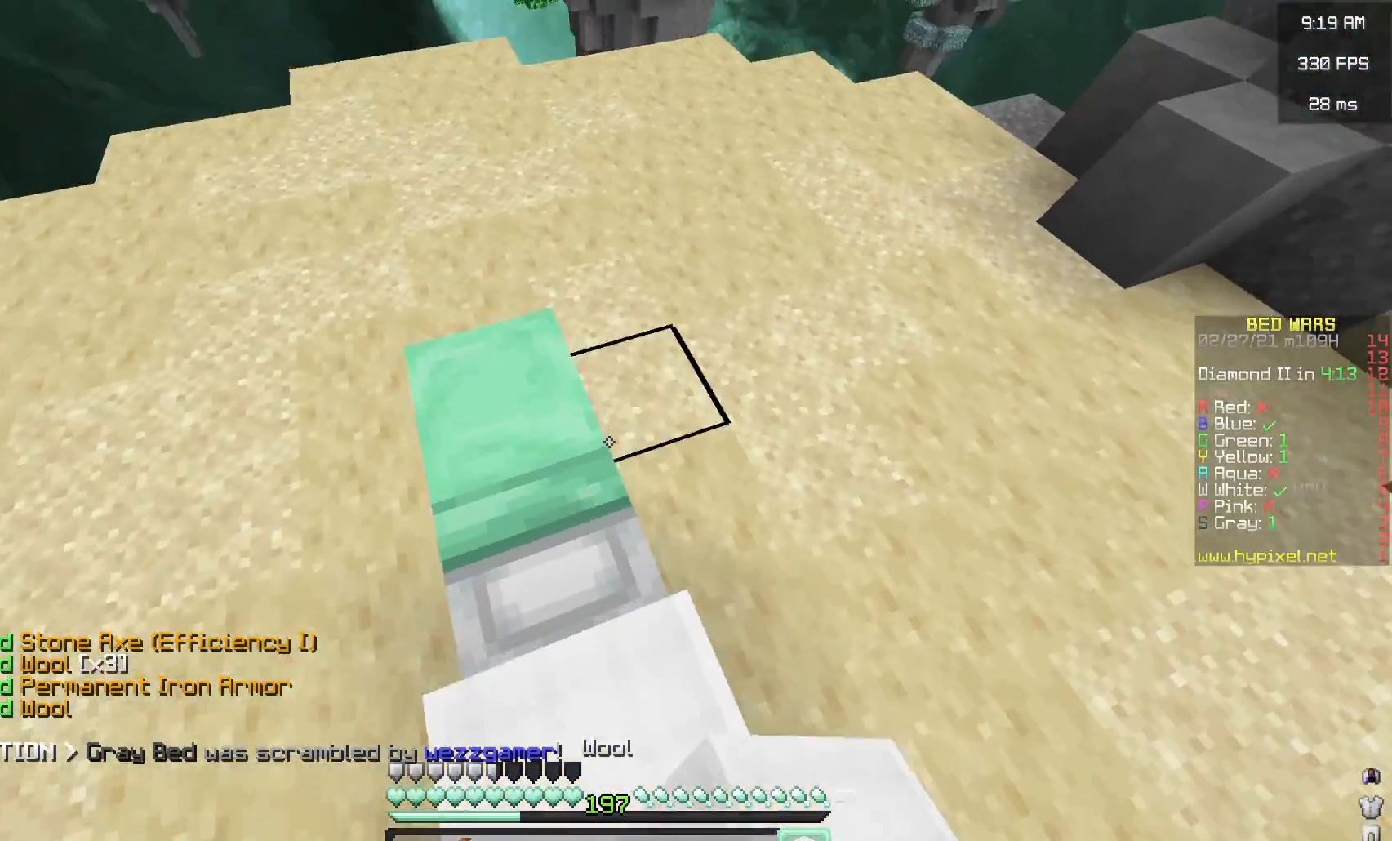
{"keys": ["a", "s"], "mouse": ["right"], "events": [[100, "mouse_right", "down"], [167, "s", "down"], [183, "a", "down"], [250, "d", "up"], [333, "mouse_right", "up"], [417, "mouse_right", "down"]]}